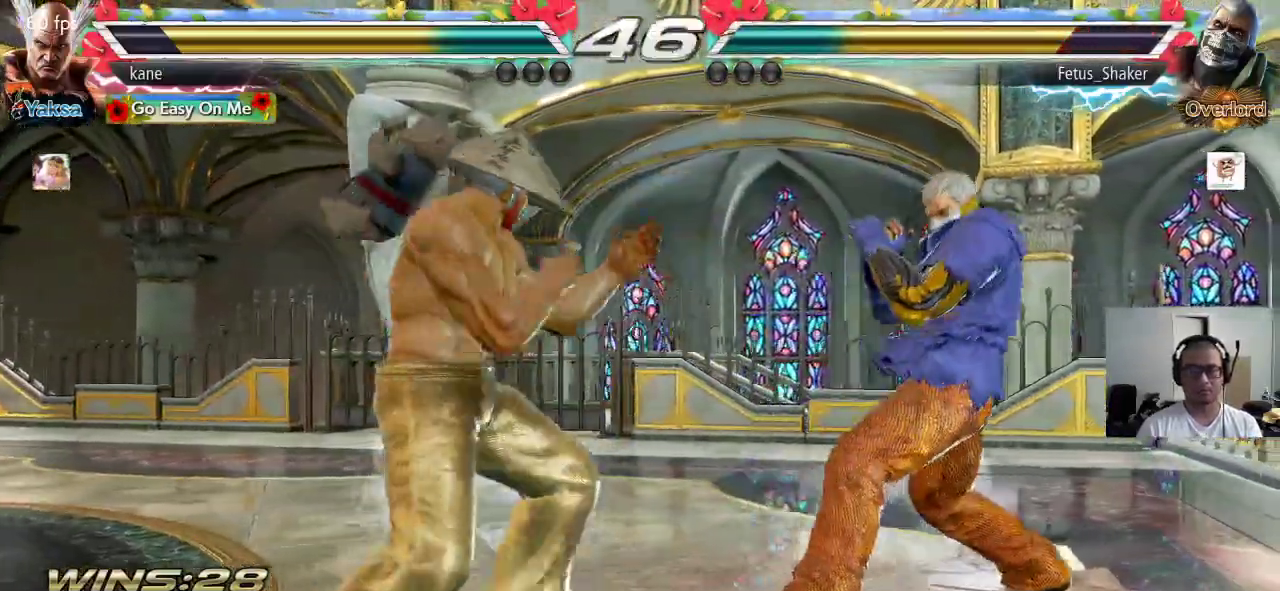
Gameplay with a controller (arcade stick); each line is a JSON object with the inputs held at the frame after it. "events" lists button and stick changes between this image and that frame as [ms after this image, input, new state], when the widget could be followed in between. Not read: L3 R3 keyboard_mouse.
{"buttons": [], "left_stick": "center", "events": [[33, "CIRCLE", "down"], [83, "CIRCLE", "up"], [133, "TRIANGLE", "down"], [233, "left_stick", "center"], [250, "TRIANGLE", "up"]]}
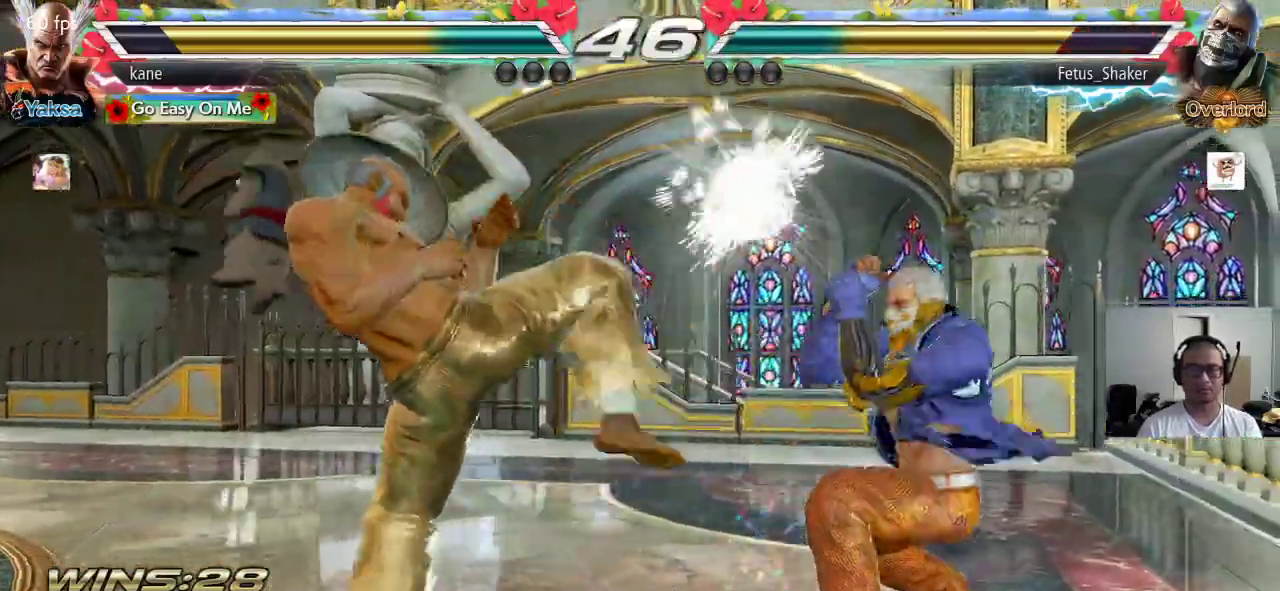
{"buttons": [], "left_stick": "left", "events": [[183, "left_stick", "up"], [283, "left_stick", "center"], [500, "left_stick", "left"]]}
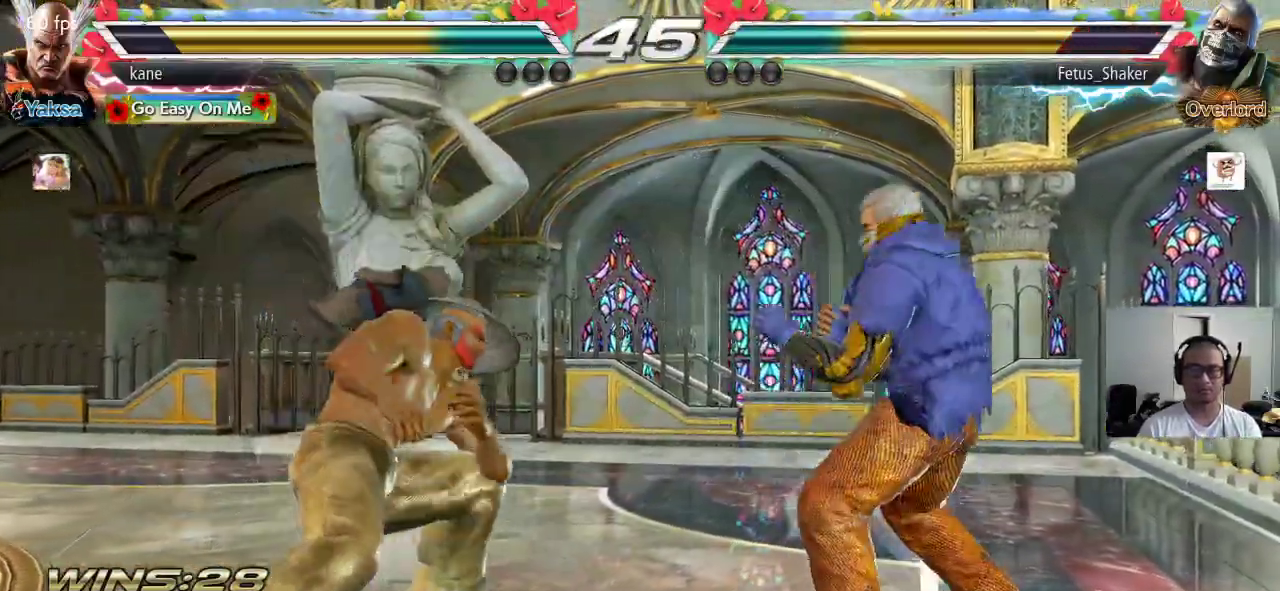
{"buttons": [], "left_stick": "left", "events": [[50, "TRIANGLE", "down"], [267, "TRIANGLE", "up"]]}
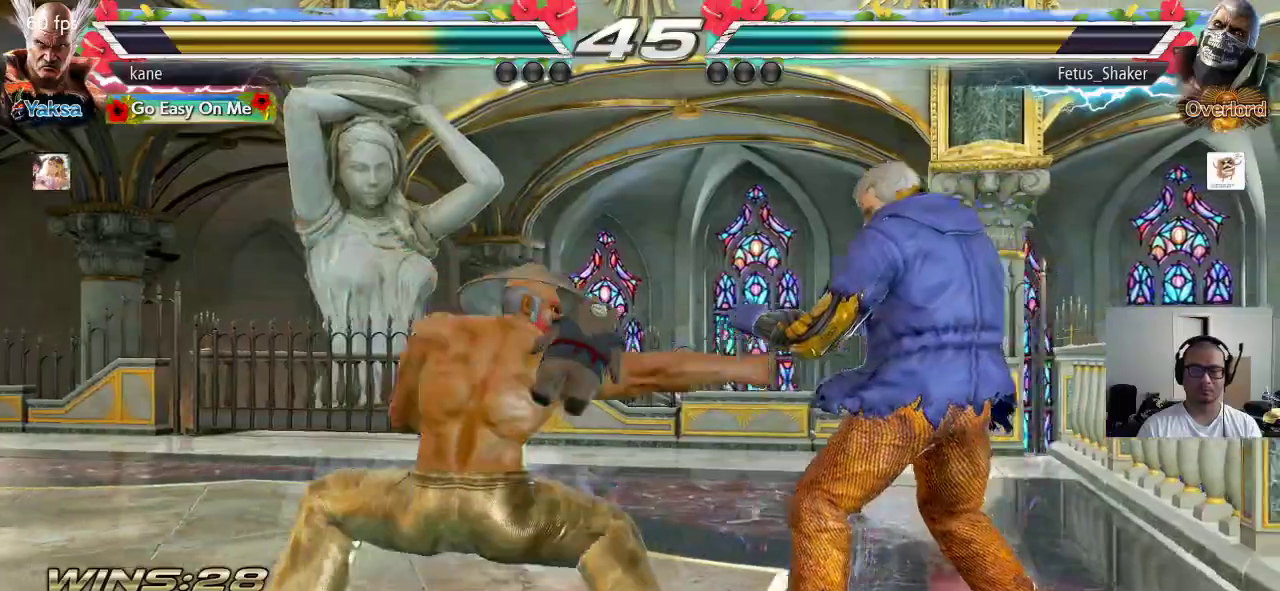
{"buttons": [], "left_stick": "left", "events": []}
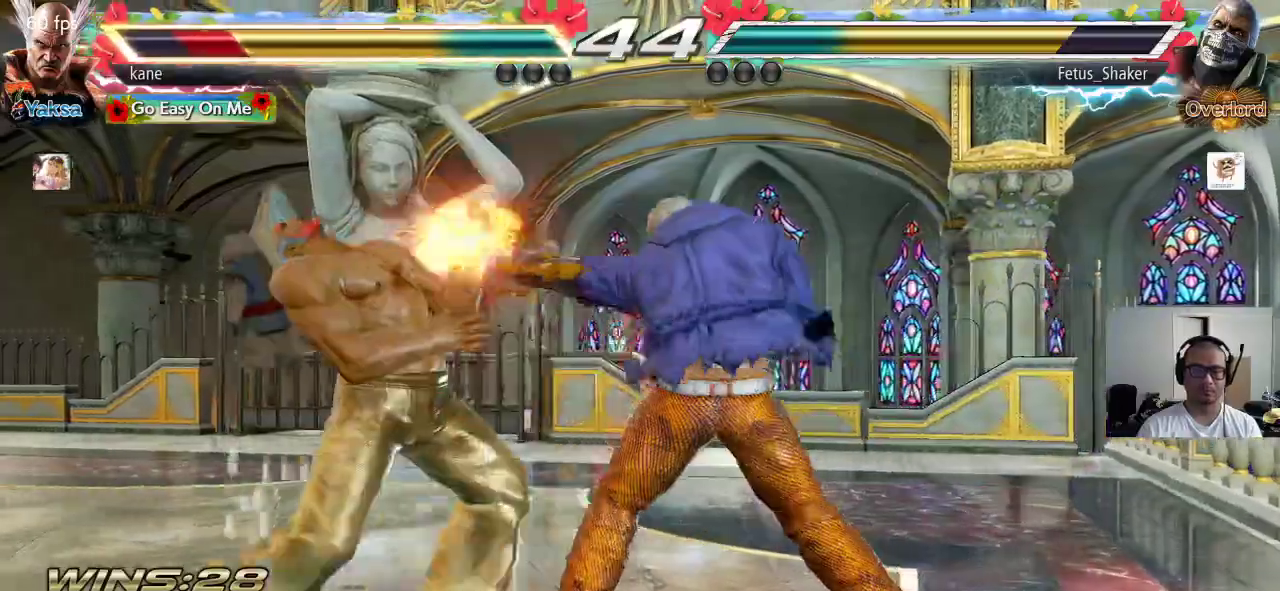
{"buttons": [], "left_stick": "center", "events": [[200, "left_stick", "center"], [300, "left_stick", "left"], [367, "left_stick", "center"], [433, "left_stick", "left"], [500, "left_stick", "center"]]}
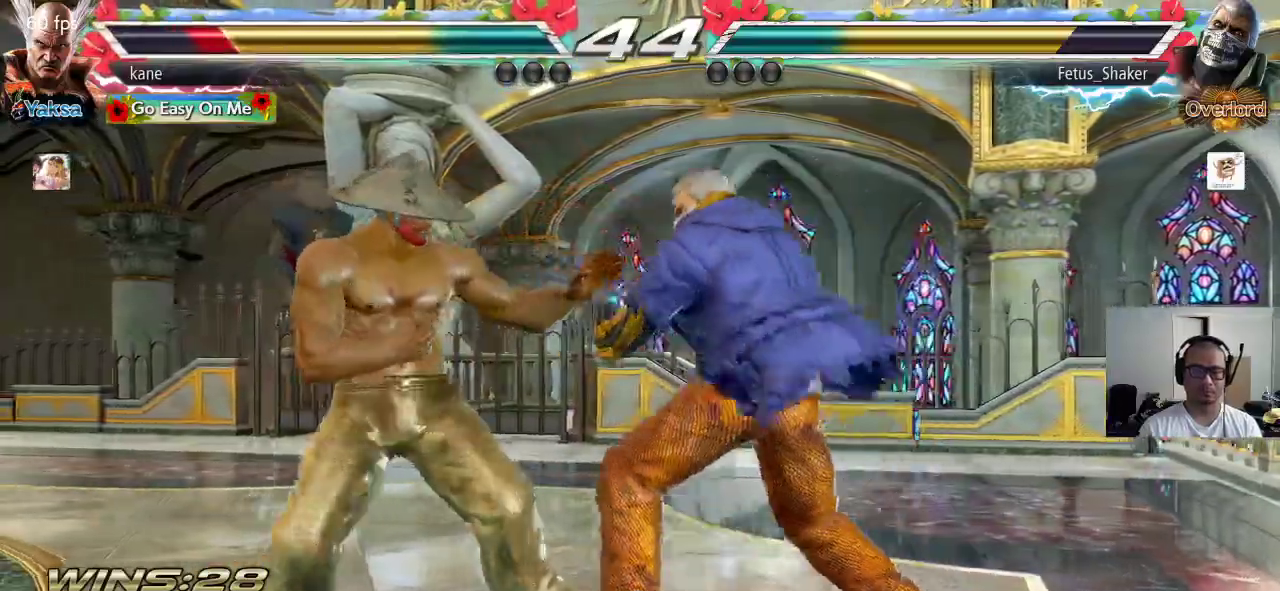
{"buttons": [], "left_stick": "left", "events": [[67, "left_stick", "left"]]}
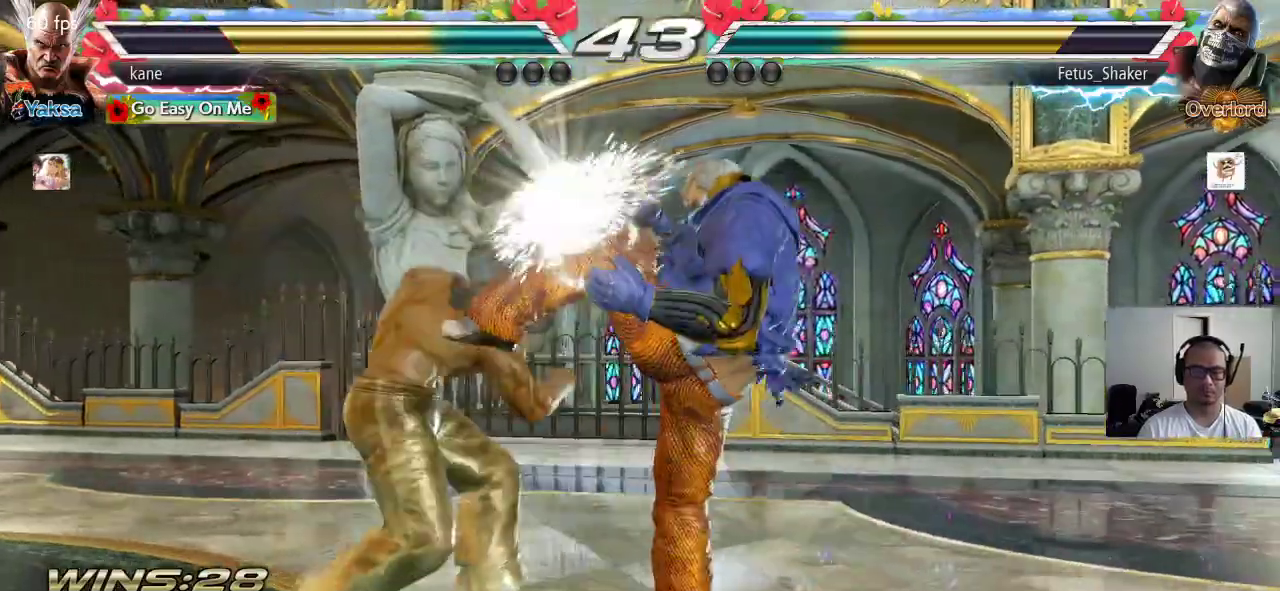
{"buttons": [], "left_stick": "down", "events": [[150, "left_stick", "center"], [417, "left_stick", "right"], [483, "left_stick", "down"]]}
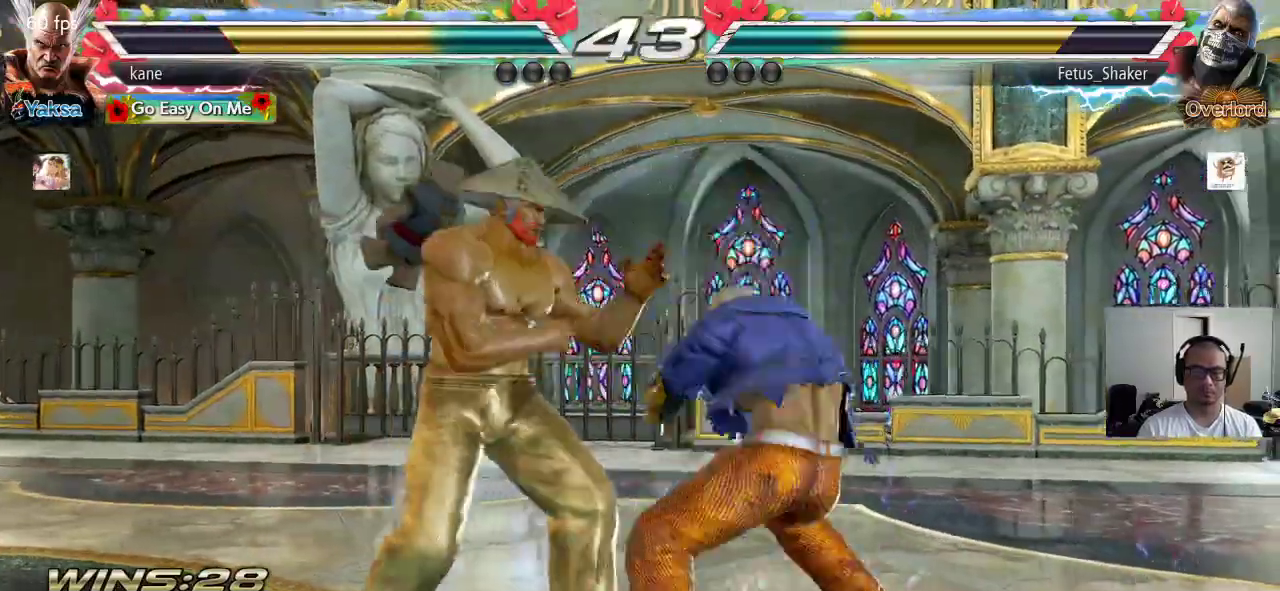
{"buttons": [], "left_stick": "center", "events": [[17, "TRIANGLE", "down"], [67, "TRIANGLE", "up"], [117, "left_stick", "center"]]}
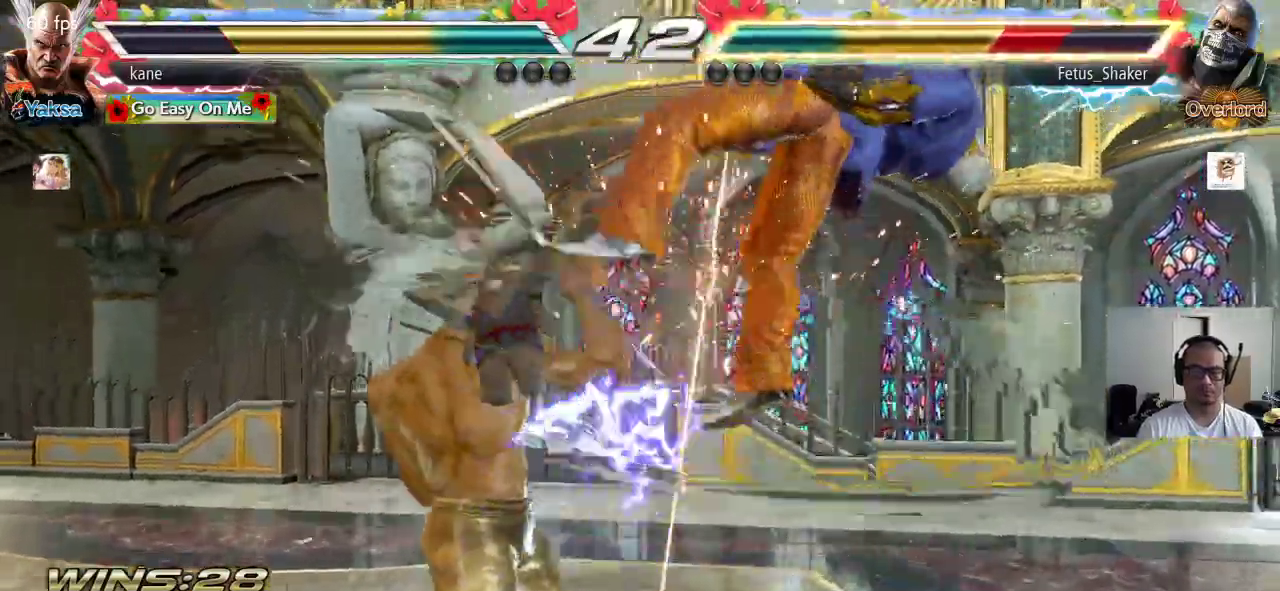
{"buttons": [], "left_stick": "center", "events": [[67, "left_stick", "right"], [167, "TRIANGLE", "down"], [167, "left_stick", "down-right"], [350, "TRIANGLE", "up"], [367, "left_stick", "center"]]}
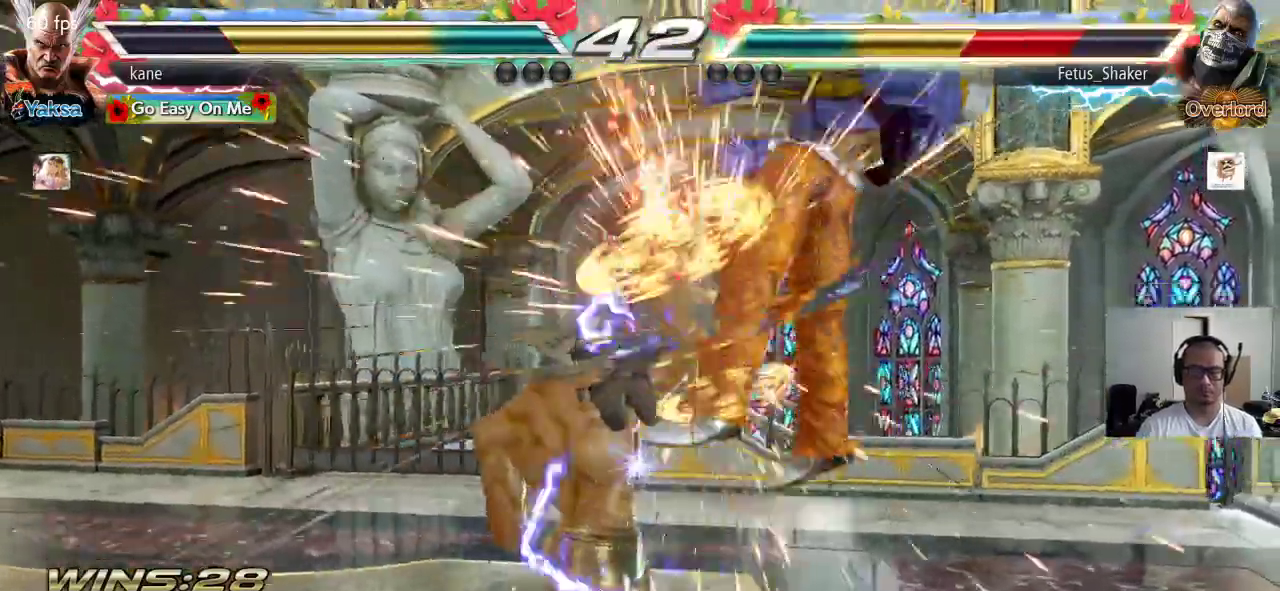
{"buttons": [], "left_stick": "left", "events": [[150, "left_stick", "left"], [167, "CIRCLE", "down"], [200, "CIRCLE", "up"], [267, "CIRCLE", "down"], [317, "CIRCLE", "up"], [350, "CIRCLE", "down"], [450, "CIRCLE", "up"]]}
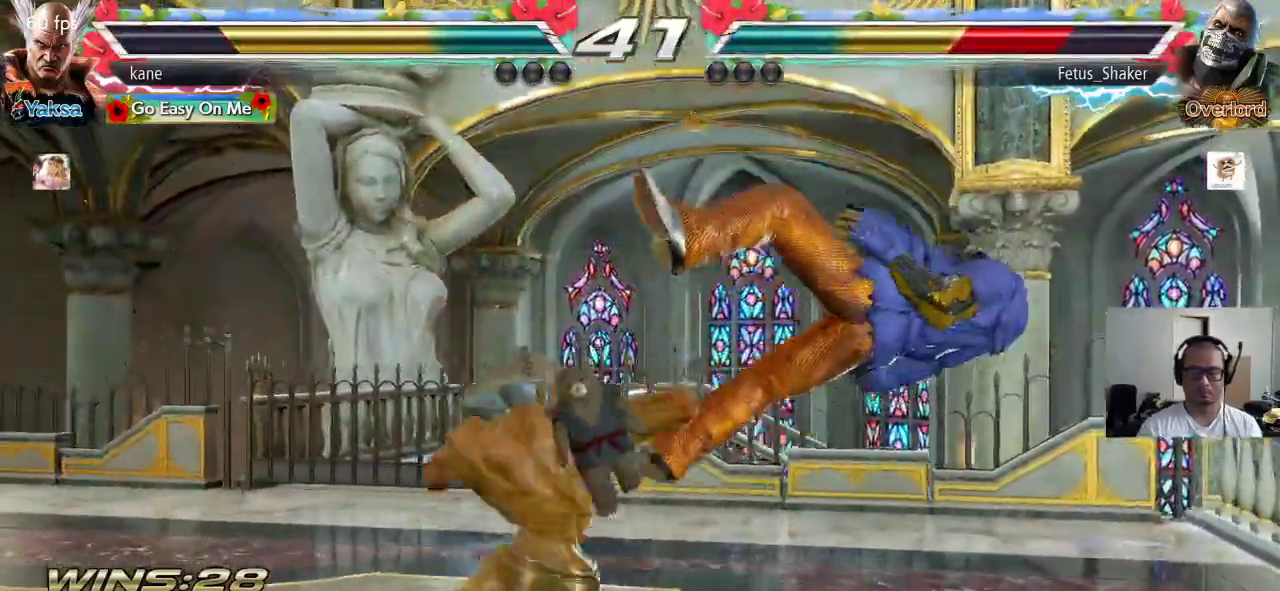
{"buttons": [], "left_stick": "center", "events": [[133, "left_stick", "center"]]}
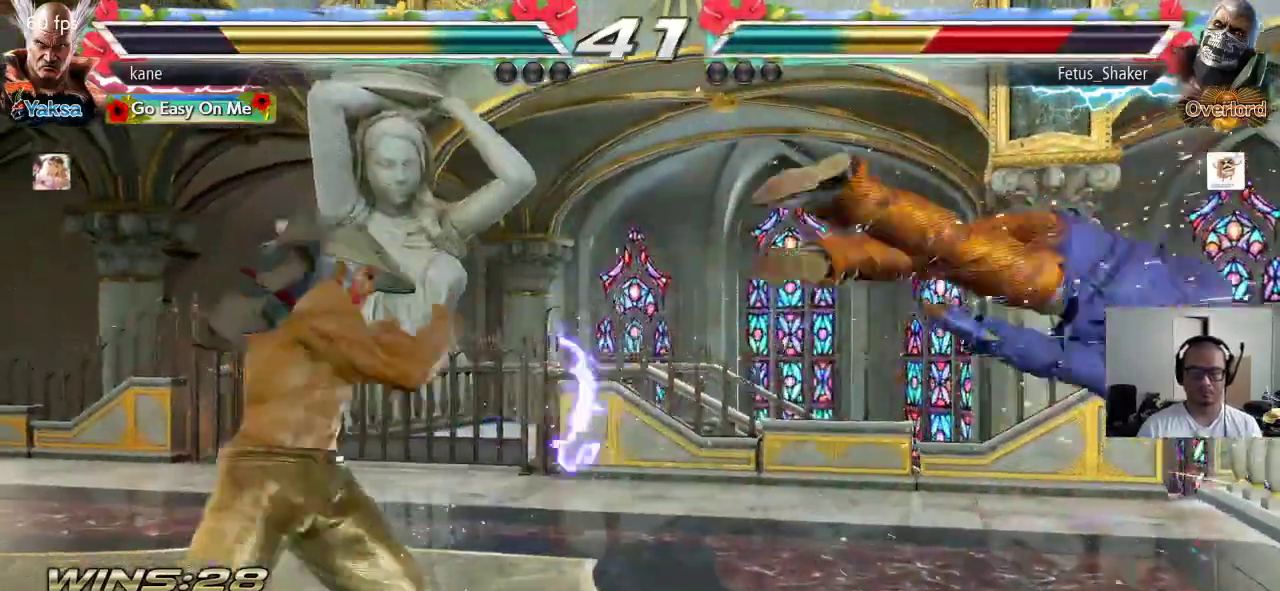
{"buttons": ["TRIANGLE"], "left_stick": "down-right", "events": [[50, "left_stick", "right"], [117, "left_stick", "center"], [183, "left_stick", "right"], [433, "TRIANGLE", "down"], [433, "left_stick", "down-right"]]}
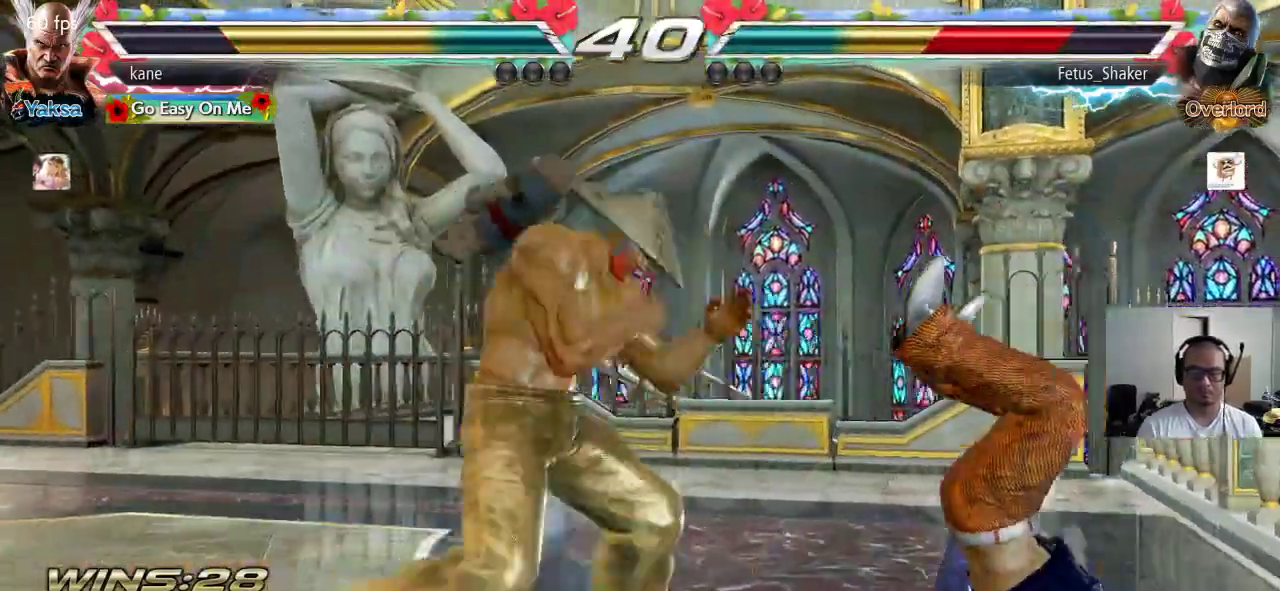
{"buttons": [], "left_stick": "center", "events": [[100, "TRIANGLE", "up"], [117, "left_stick", "center"], [433, "left_stick", "right"], [483, "left_stick", "center"]]}
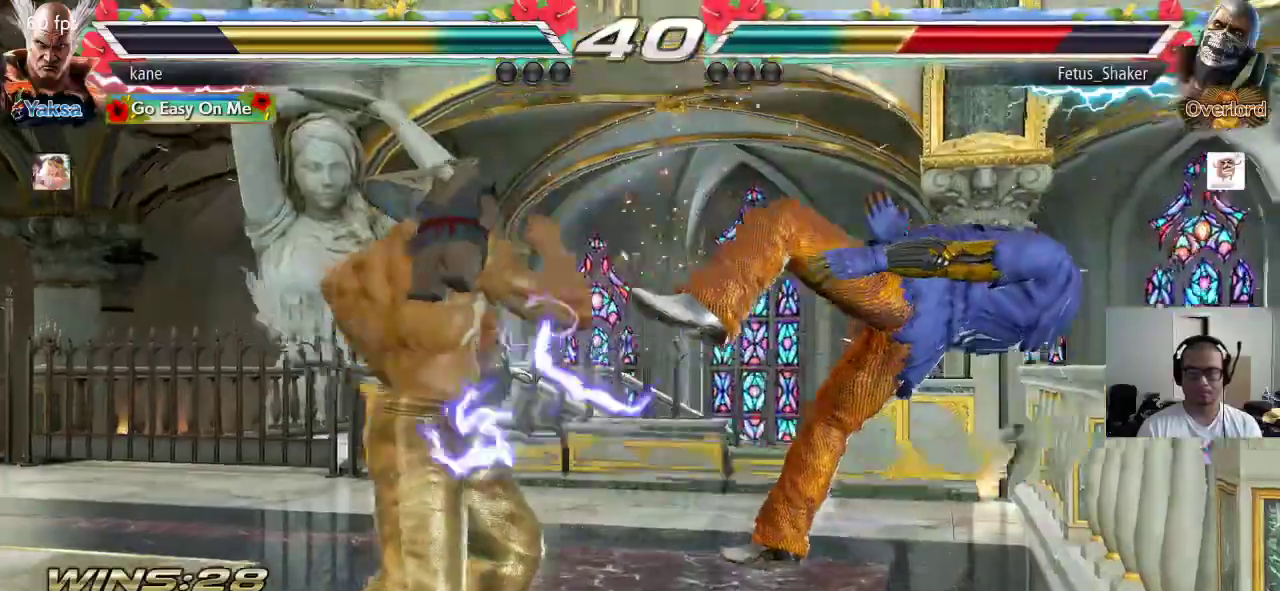
{"buttons": [], "left_stick": "center", "events": [[50, "left_stick", "right"], [133, "left_stick", "center"], [183, "left_stick", "down-left"], [200, "SQUARE", "down"], [200, "TRIANGLE", "down"], [233, "SQUARE", "up"], [250, "TRIANGLE", "up"], [317, "left_stick", "center"]]}
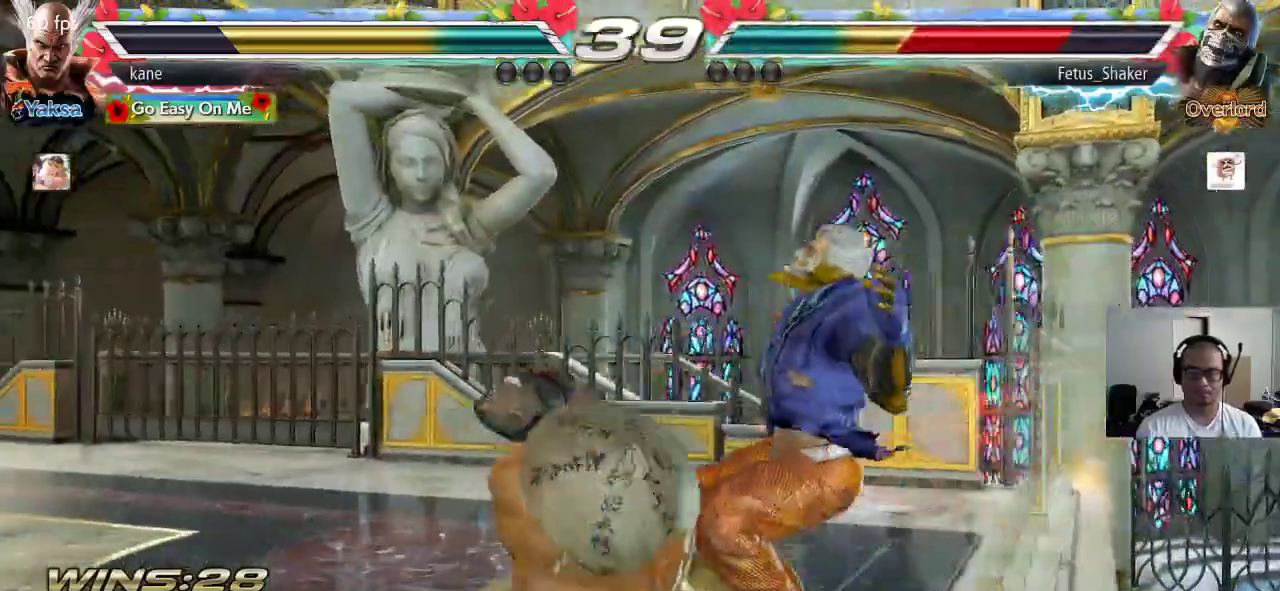
{"buttons": [], "left_stick": "center", "events": []}
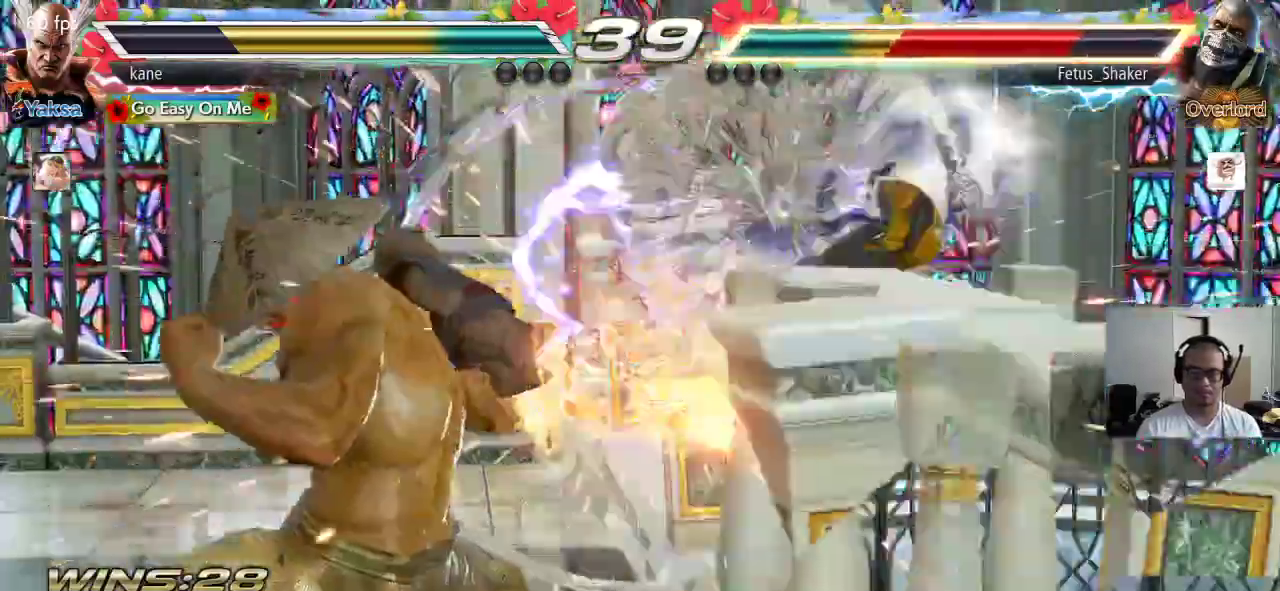
{"buttons": [], "left_stick": "center", "events": [[333, "TRIANGLE", "down"], [467, "TRIANGLE", "up"]]}
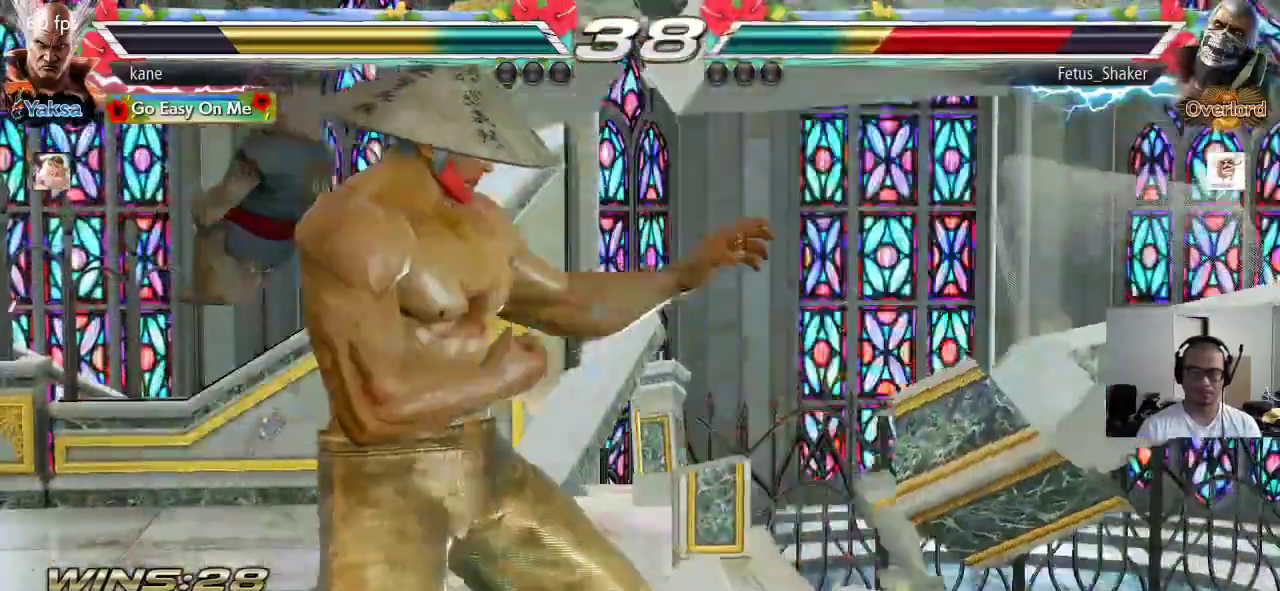
{"buttons": [], "left_stick": "center"}
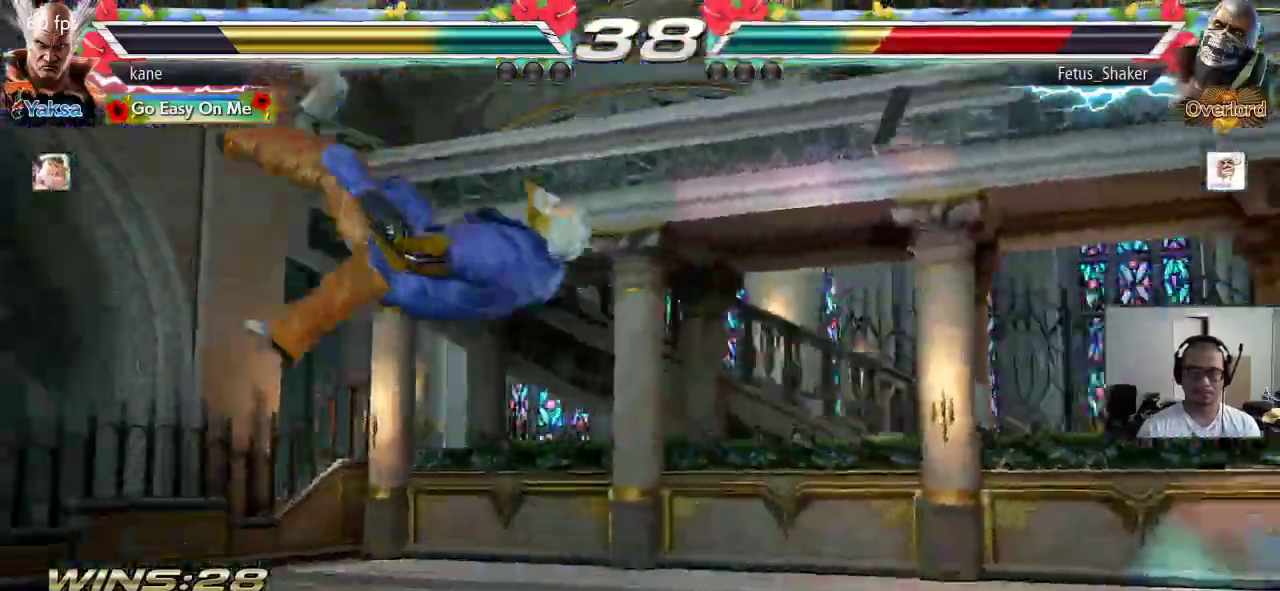
{"buttons": [], "left_stick": "up-right", "events": [[417, "left_stick", "up-right"]]}
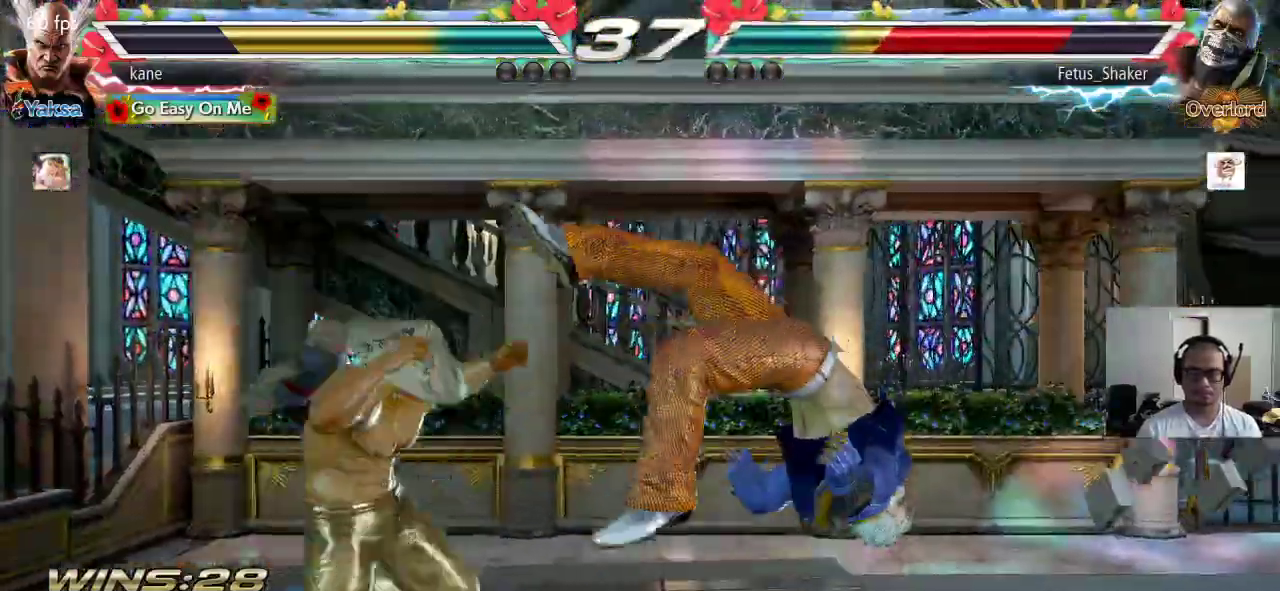
{"buttons": ["CROSS"], "left_stick": "center", "events": [[17, "CROSS", "down"], [67, "CROSS", "up"], [100, "CIRCLE", "down"], [167, "CIRCLE", "up"], [167, "CROSS", "down"], [233, "CROSS", "up"], [250, "CIRCLE", "down"], [317, "CIRCLE", "up"], [317, "CROSS", "down"], [333, "left_stick", "center"], [383, "CROSS", "up"], [400, "CIRCLE", "down"], [467, "CIRCLE", "up"], [467, "CROSS", "down"]]}
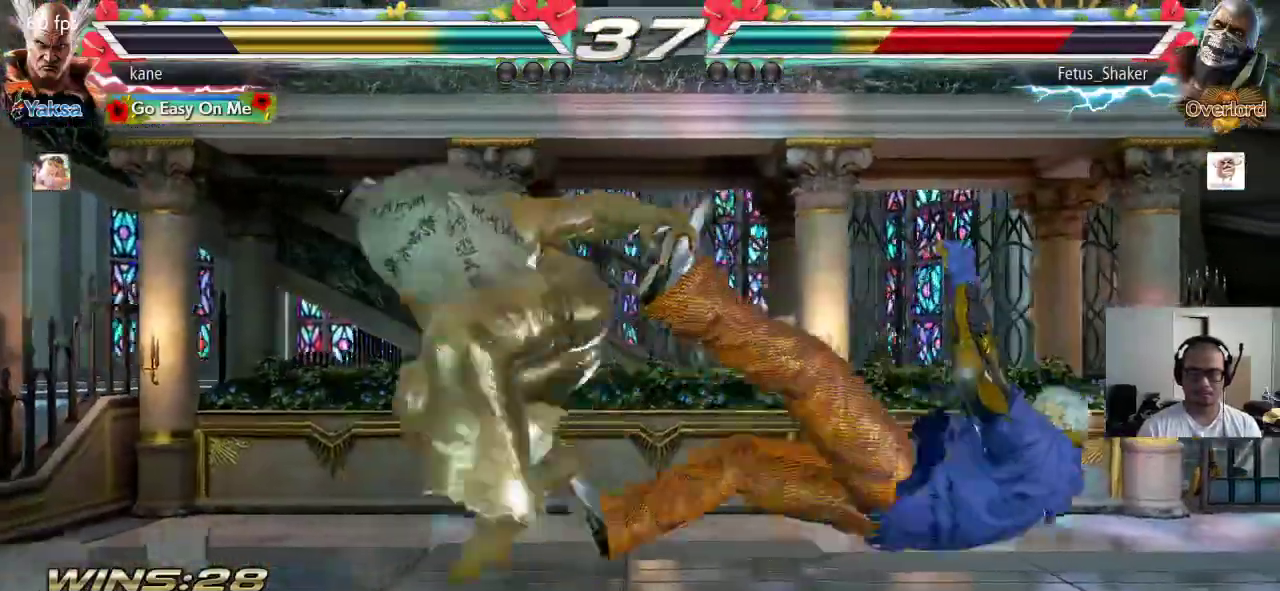
{"buttons": [], "left_stick": "center", "events": [[50, "CIRCLE", "down"], [67, "CROSS", "up"], [117, "CROSS", "down"], [283, "CIRCLE", "up"], [300, "CROSS", "up"]]}
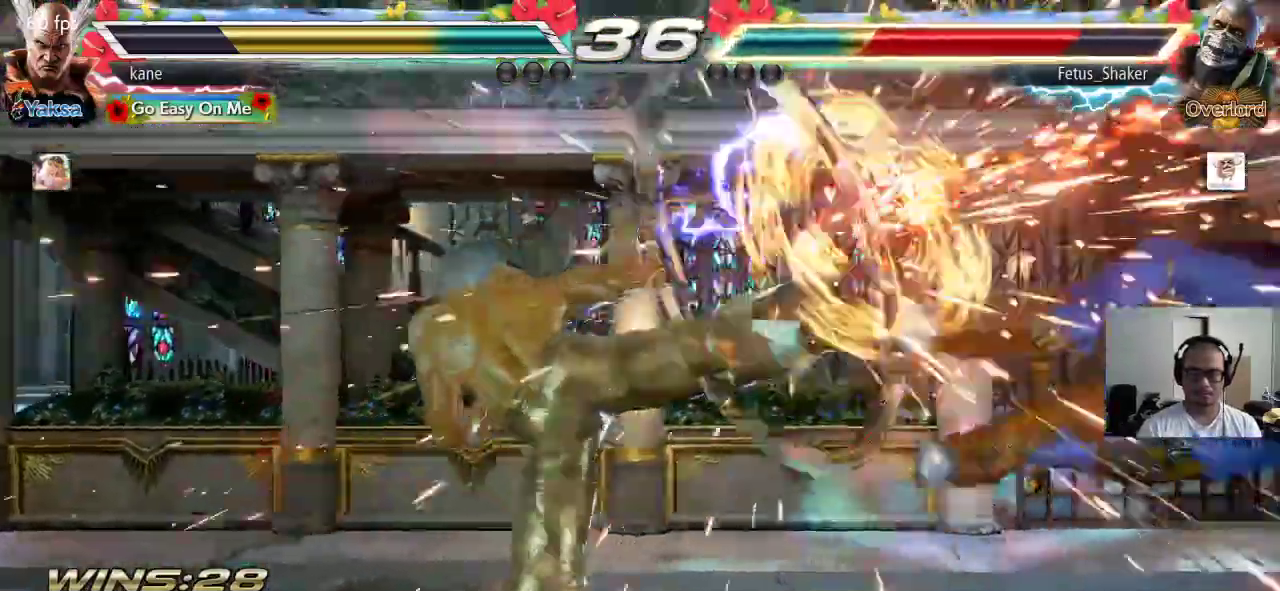
{"buttons": [], "left_stick": "right", "events": [[333, "left_stick", "right"], [400, "left_stick", "center"], [450, "left_stick", "right"]]}
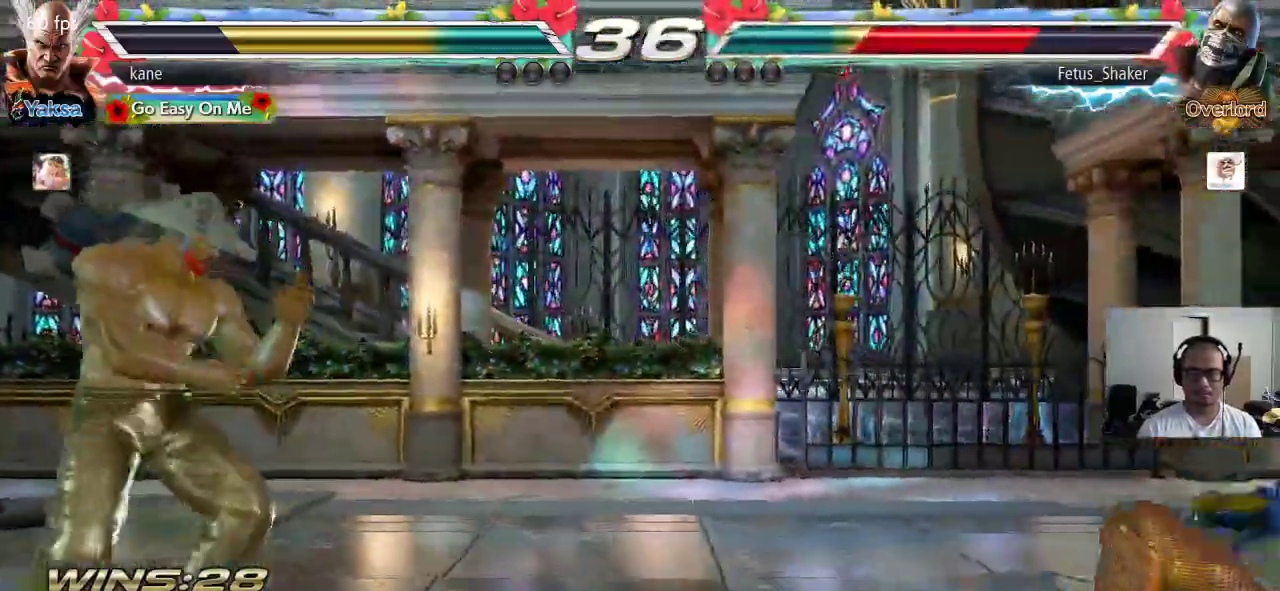
{"buttons": [], "left_stick": "center", "events": [[50, "left_stick", "center"], [100, "left_stick", "down"], [217, "left_stick", "center"], [267, "left_stick", "right"], [383, "left_stick", "down"], [500, "left_stick", "center"]]}
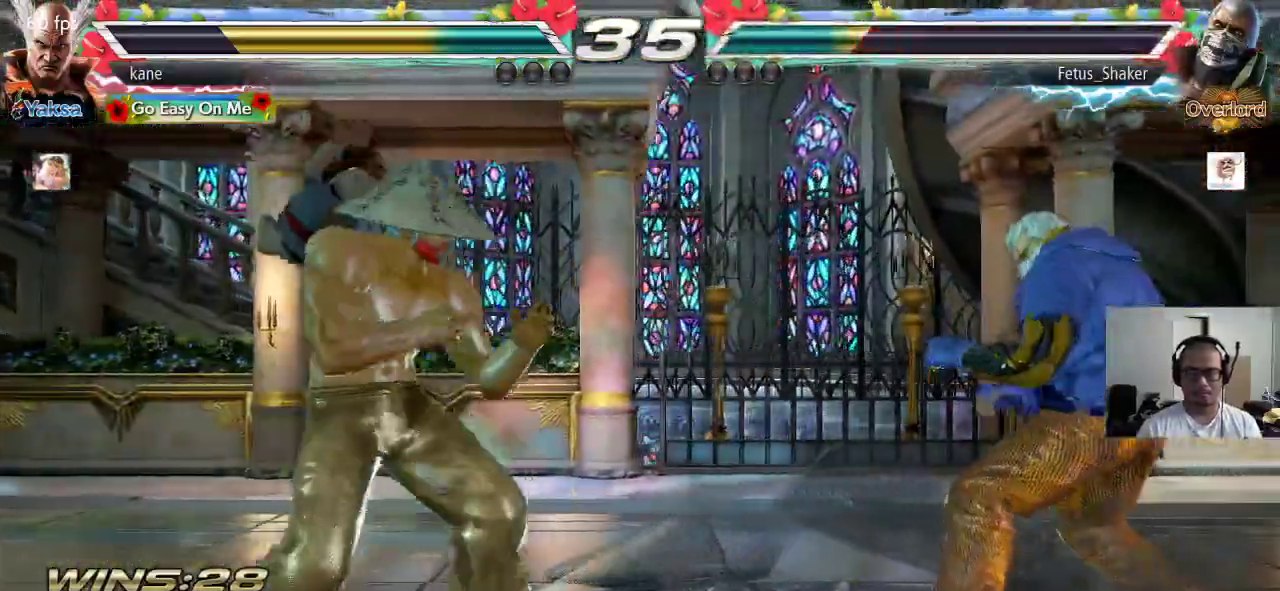
{"buttons": [], "left_stick": "right", "events": [[17, "left_stick", "left"], [83, "left_stick", "center"], [133, "left_stick", "left"], [217, "left_stick", "center"], [333, "left_stick", "down"], [383, "left_stick", "center"], [483, "left_stick", "right"]]}
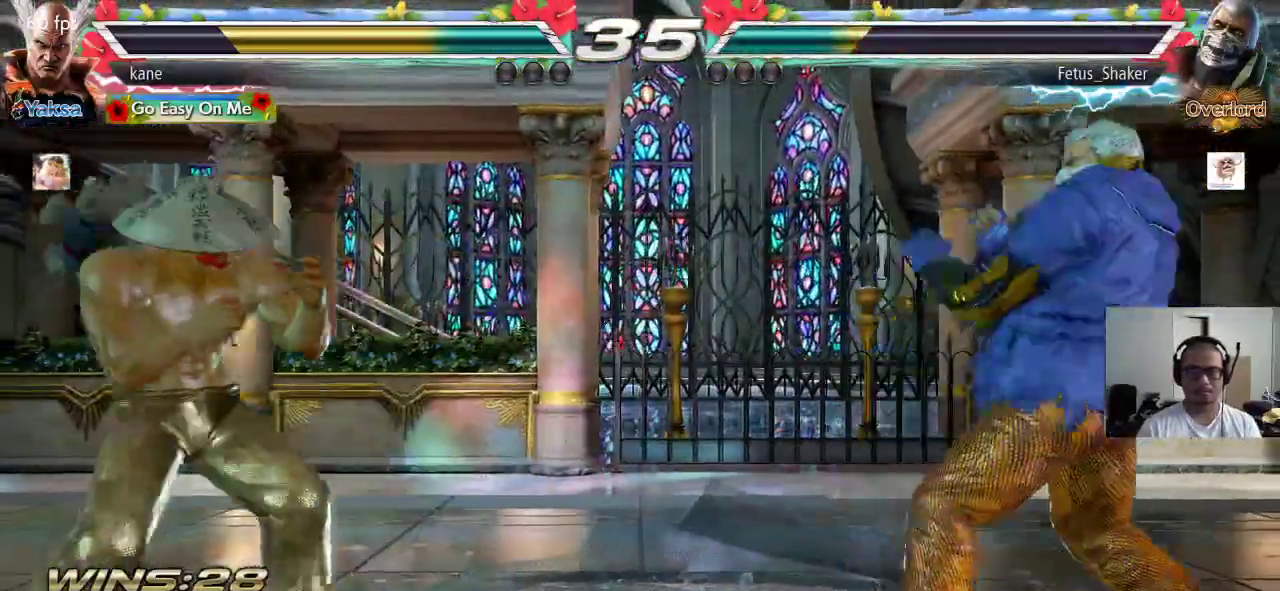
{"buttons": [], "left_stick": "down", "events": [[50, "left_stick", "center"], [117, "left_stick", "right"], [217, "left_stick", "down"], [367, "left_stick", "center"], [417, "left_stick", "right"], [483, "left_stick", "down"]]}
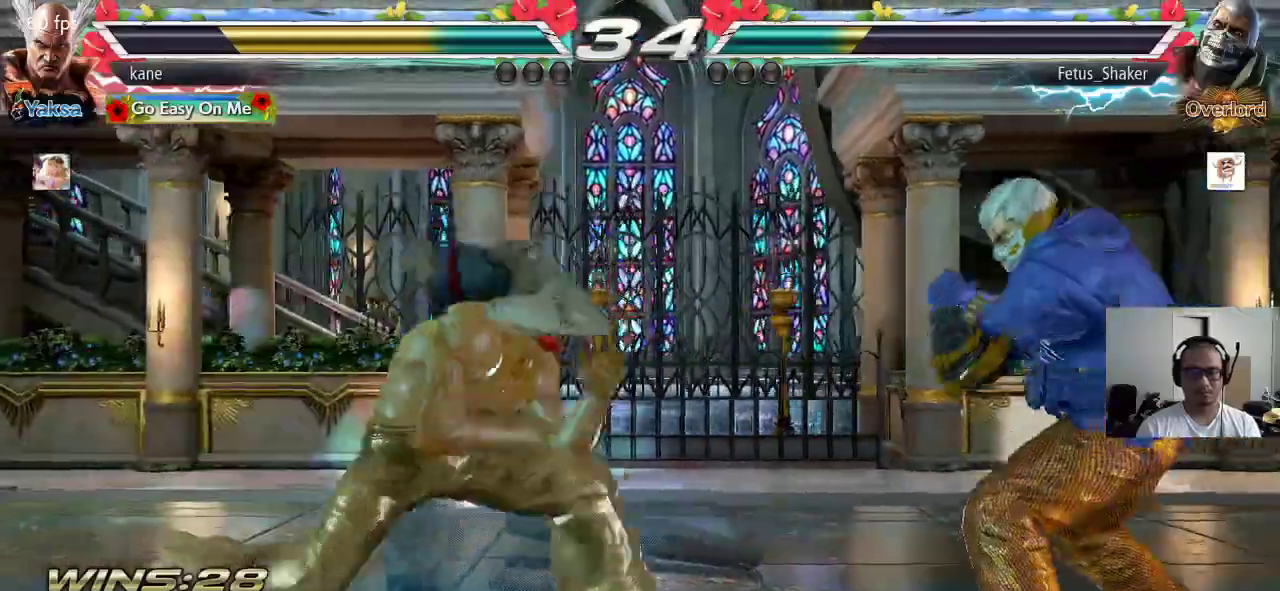
{"buttons": [], "left_stick": "center", "events": [[17, "TRIANGLE", "down"], [50, "TRIANGLE", "up"], [117, "left_stick", "center"]]}
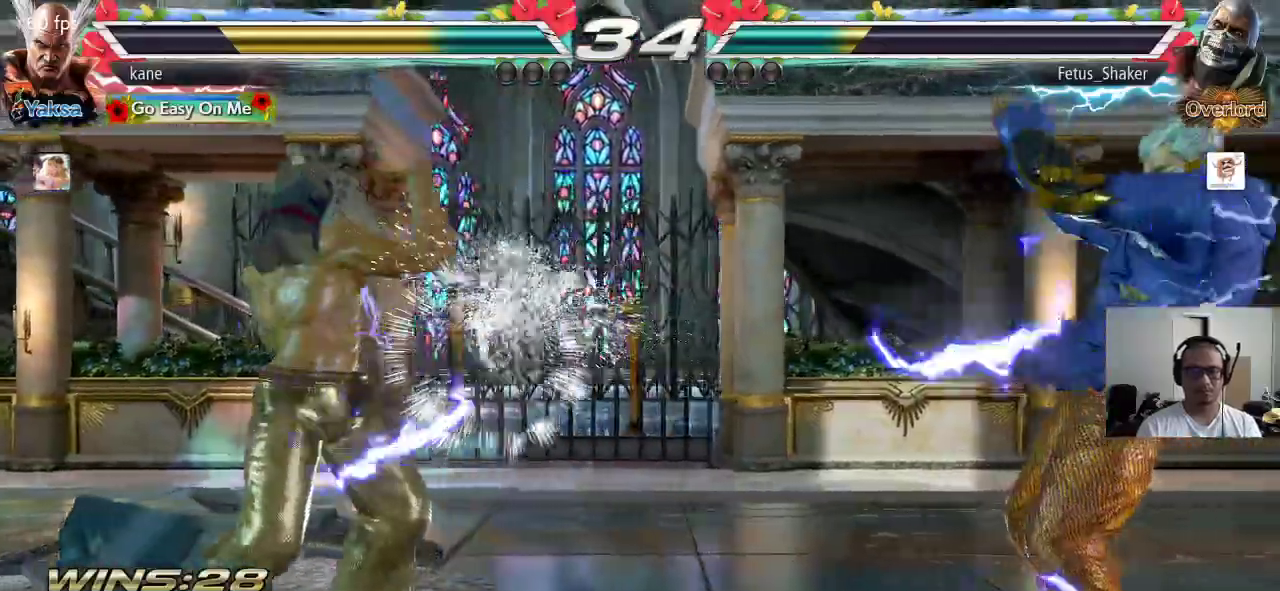
{"buttons": [], "left_stick": "center", "events": [[67, "left_stick", "left"], [133, "left_stick", "center"], [183, "left_stick", "left"], [350, "left_stick", "down"], [433, "left_stick", "center"]]}
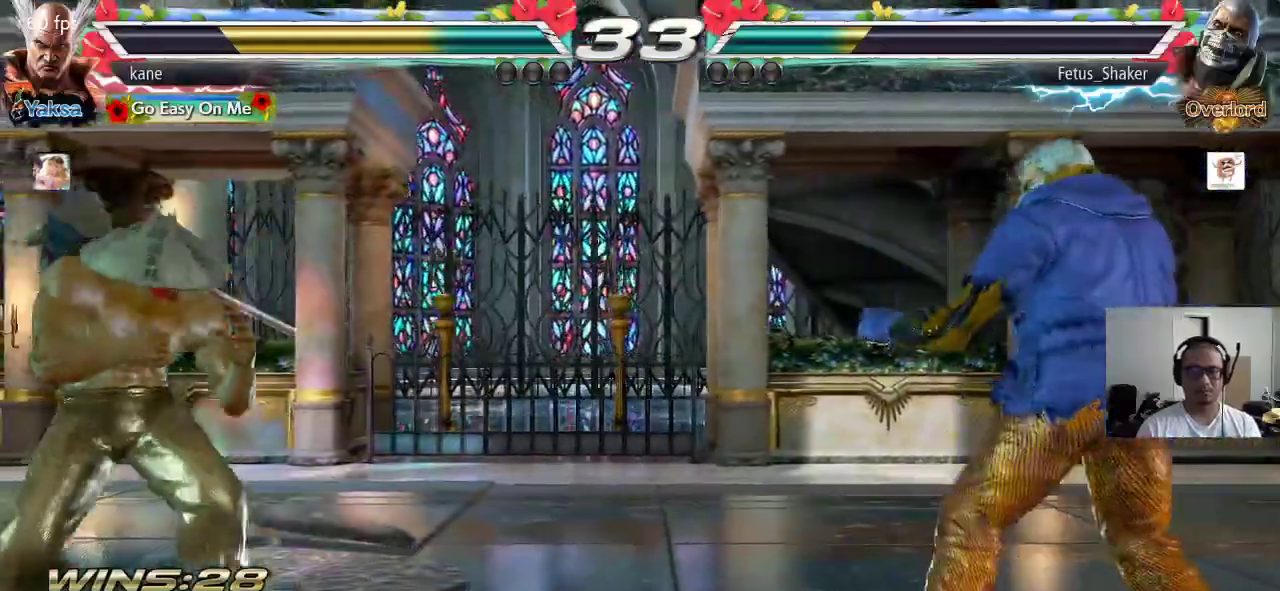
{"buttons": [], "left_stick": "right", "events": [[50, "left_stick", "right"], [100, "left_stick", "center"], [167, "left_stick", "right"], [250, "left_stick", "center"], [300, "left_stick", "down"], [367, "left_stick", "right"], [417, "left_stick", "center"], [467, "left_stick", "right"]]}
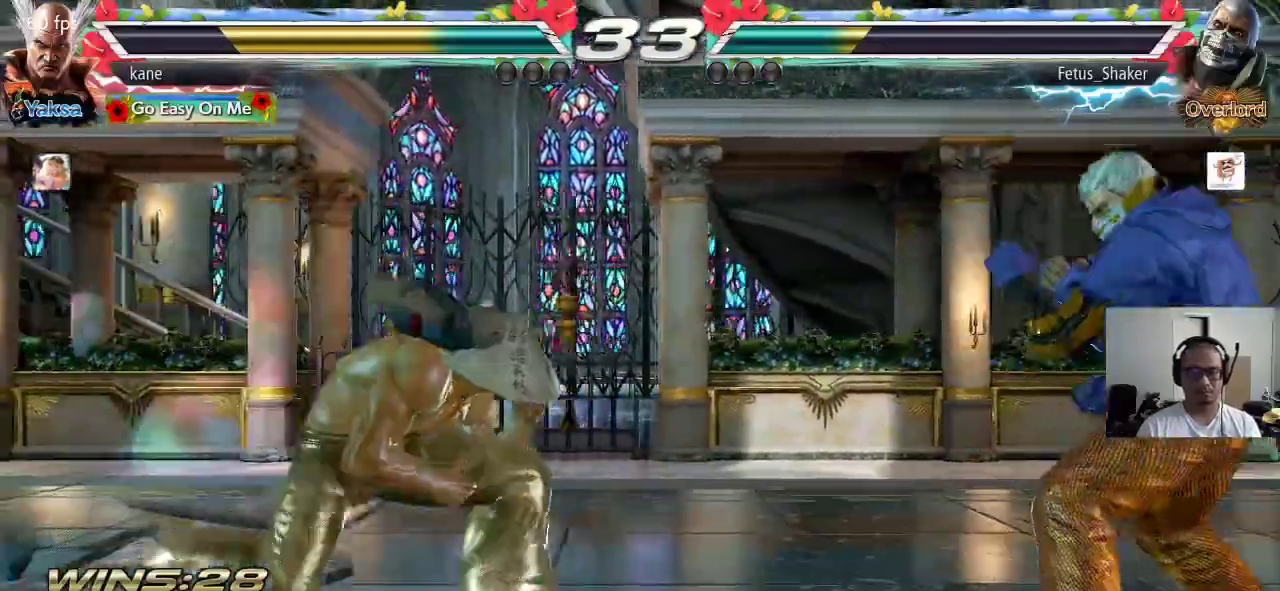
{"buttons": [], "left_stick": "left", "events": [[50, "left_stick", "down"], [200, "left_stick", "left"], [267, "left_stick", "center"], [317, "left_stick", "left"], [383, "left_stick", "center"], [467, "left_stick", "left"]]}
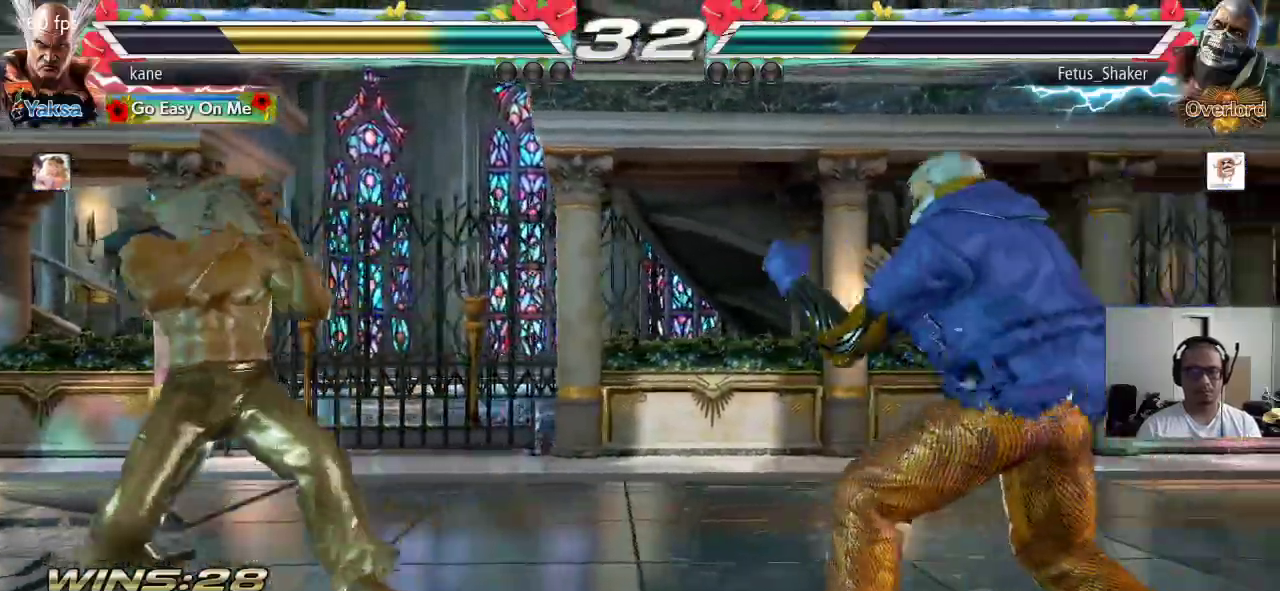
{"buttons": [], "left_stick": "down", "events": [[67, "left_stick", "down"], [150, "left_stick", "center"], [400, "left_stick", "down"], [433, "TRIANGLE", "down"], [467, "TRIANGLE", "up"]]}